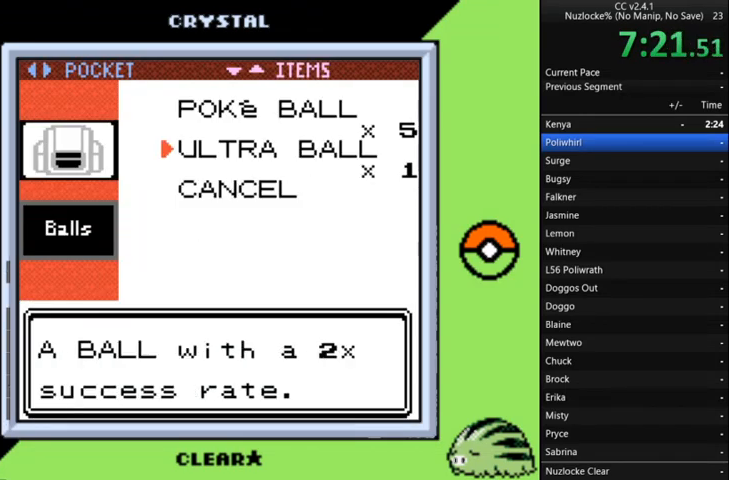
Gameplay with a controller (Nintendo layout); each line is a JSON object with the inputs held at the frame after it. "events" lists button and stick changes between this image and that frame as [ms after this image, input, new state], when the widget could be followed in between. Not read: L3 R3 START.
{"buttons": ["A"], "events": [[100, "A", "up"], [167, "A", "down"], [233, "A", "up"], [367, "A", "down"], [433, "A", "up"], [500, "A", "down"]]}
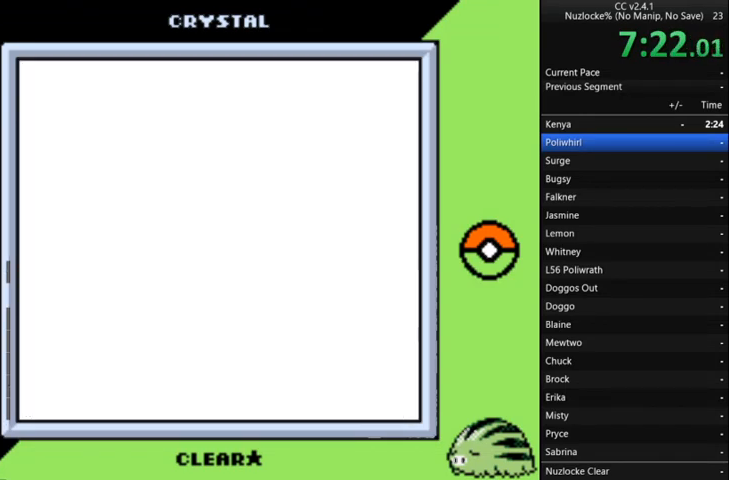
{"buttons": [], "events": [[100, "A", "up"], [233, "A", "down"], [300, "A", "up"], [400, "A", "down"], [500, "A", "up"]]}
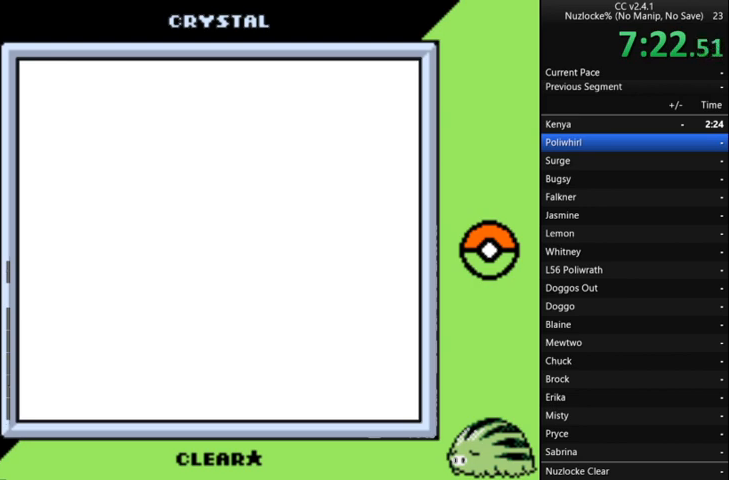
{"buttons": ["A"], "events": [[67, "A", "down"], [200, "A", "up"], [233, "A", "down"], [333, "A", "up"], [433, "A", "down"]]}
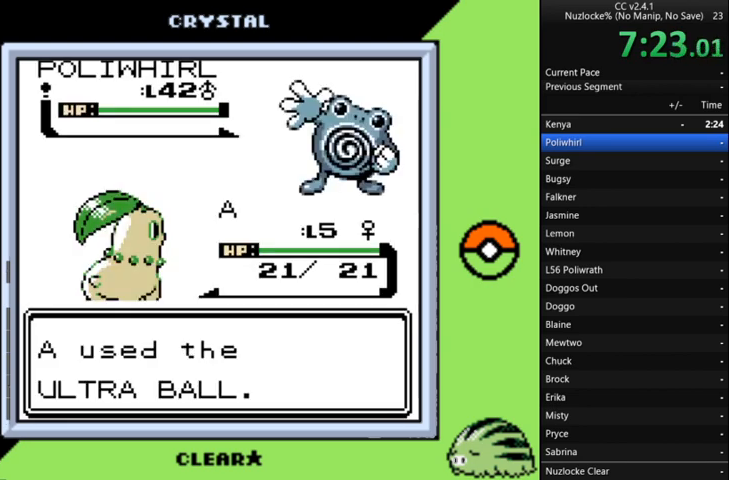
{"buttons": ["A"], "events": [[33, "A", "up"], [67, "A", "down"], [200, "A", "up"], [300, "A", "down"], [400, "A", "up"], [500, "A", "down"]]}
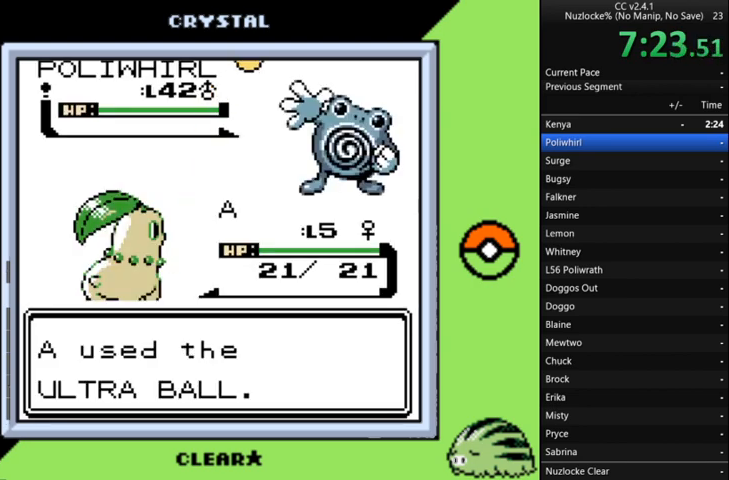
{"buttons": [], "events": [[67, "A", "up"]]}
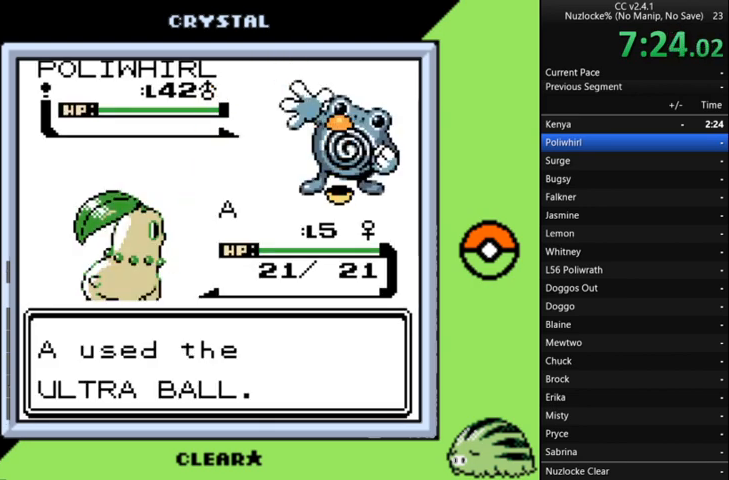
{"buttons": [], "events": []}
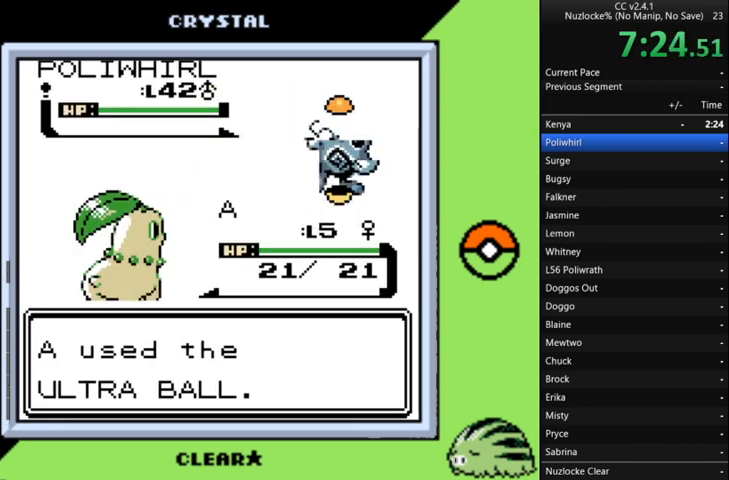
{"buttons": [], "events": []}
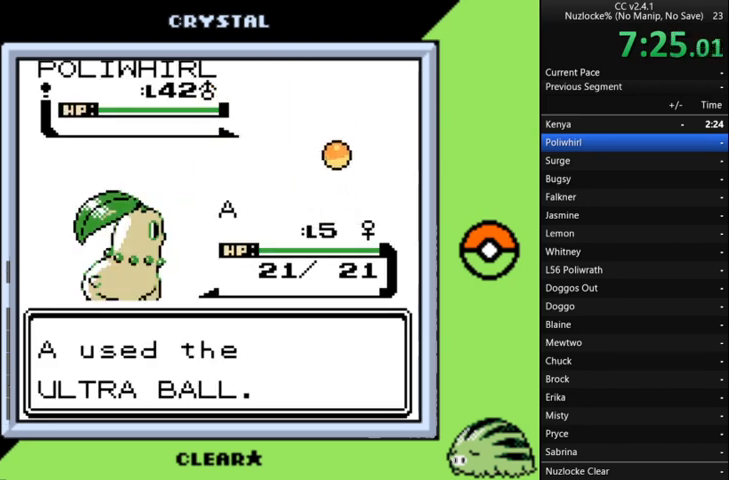
{"buttons": [], "events": []}
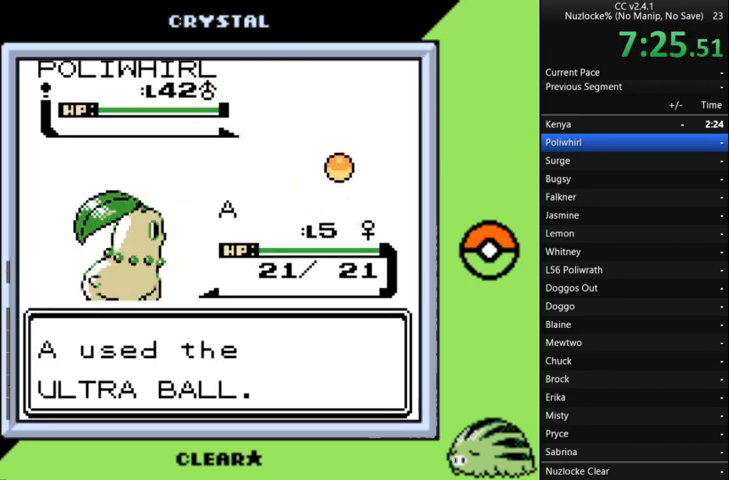
{"buttons": [], "events": []}
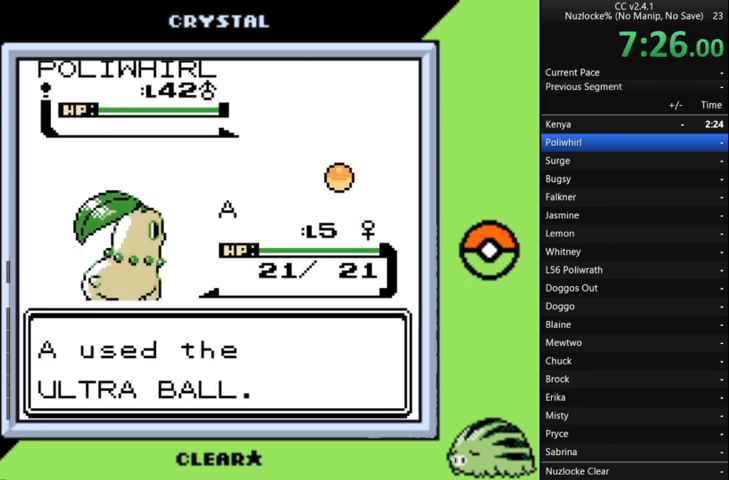
{"buttons": [], "events": [[333, "A", "down"], [433, "A", "up"]]}
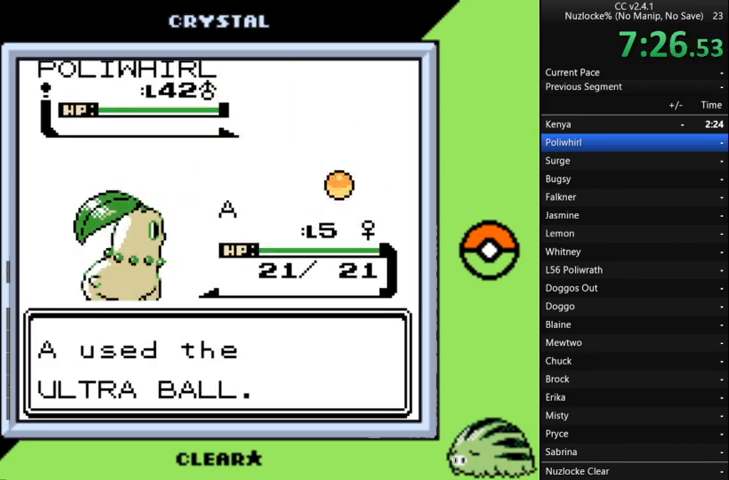
{"buttons": [], "events": []}
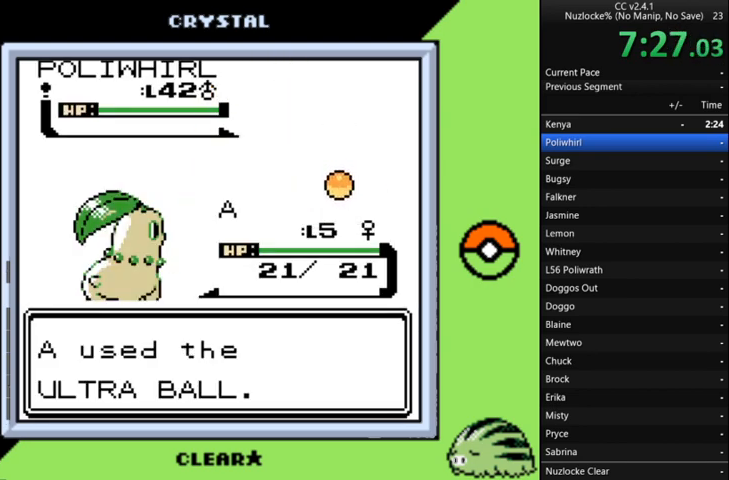
{"buttons": [], "events": []}
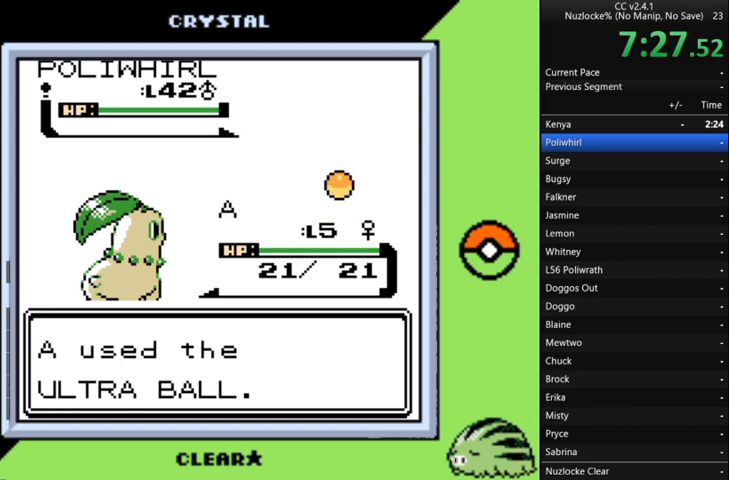
{"buttons": [], "events": [[67, "A", "down"], [167, "A", "up"], [367, "A", "down"], [433, "A", "up"]]}